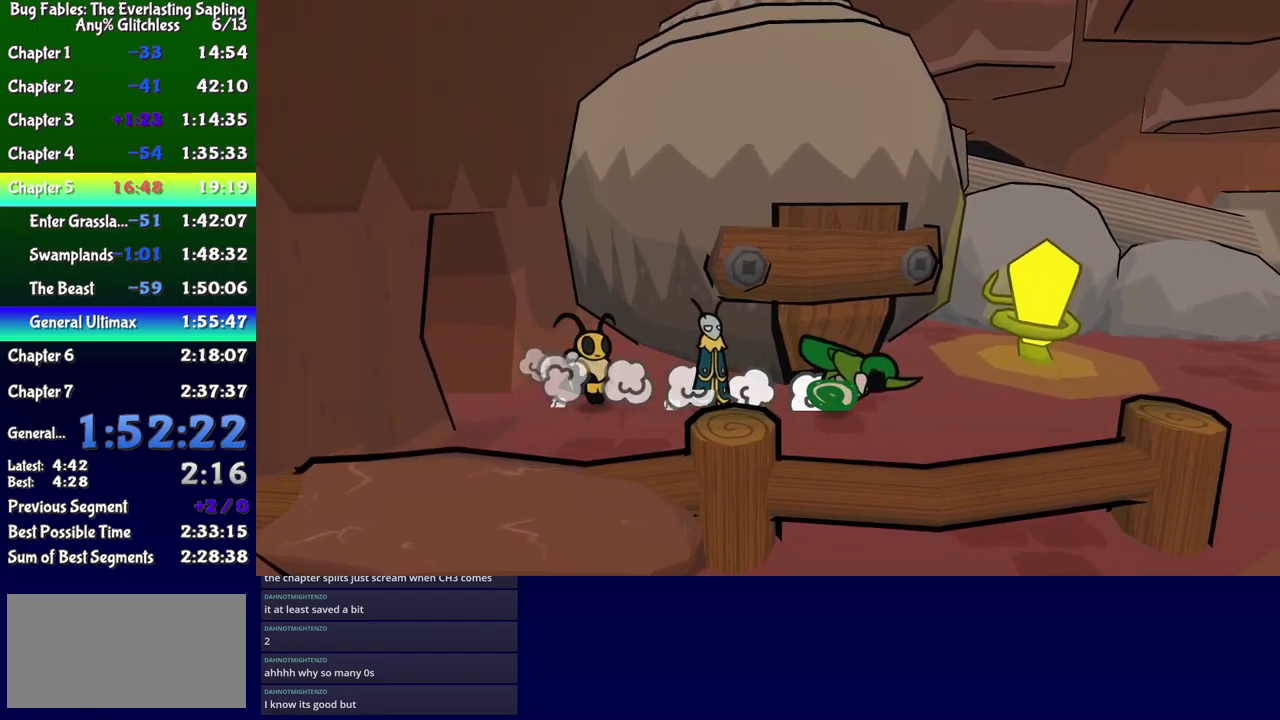
Gameplay with a controller (Xbox layout); each line is a JSON object with the inputs held at the frame after it. "events" lists button and stick changes between this image and that frame as [ms after this image, input, new state], when the widget could be followed in between. Not read: L1 L2 L3 R1 R2 R3 left_stick.
{"buttons": ["DPAD_RIGHT"], "events": []}
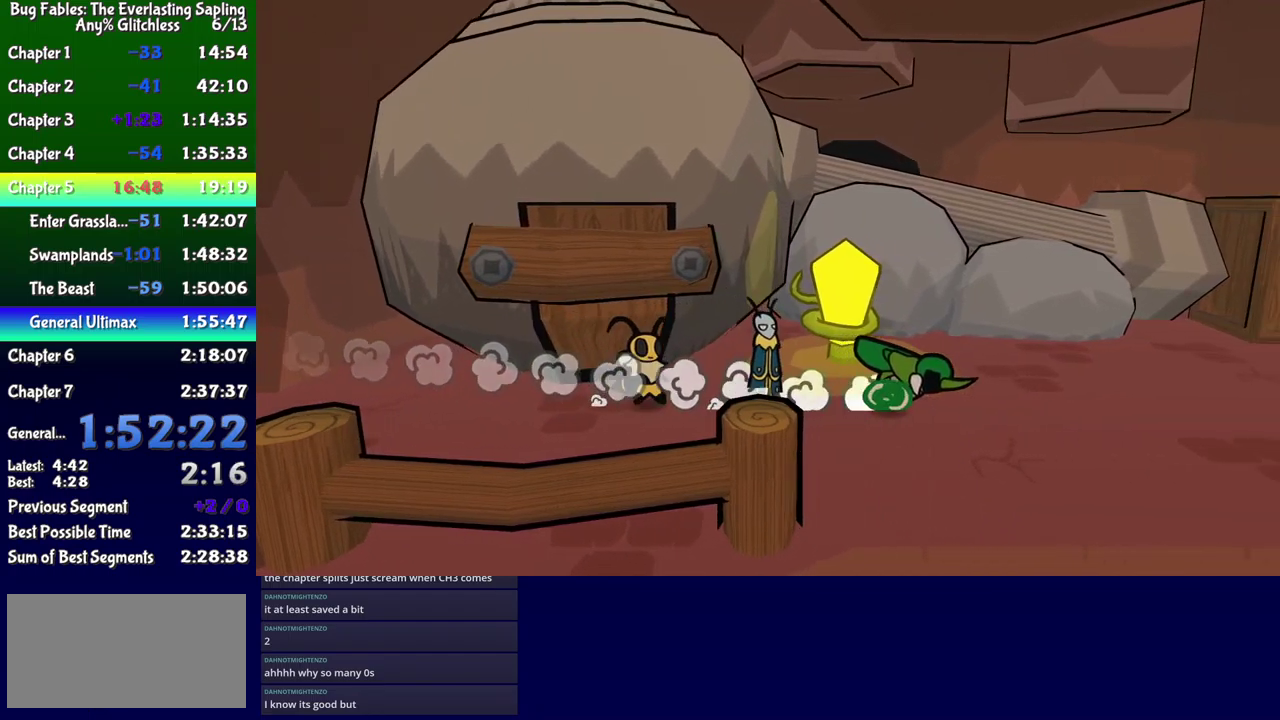
{"buttons": ["DPAD_RIGHT"], "events": []}
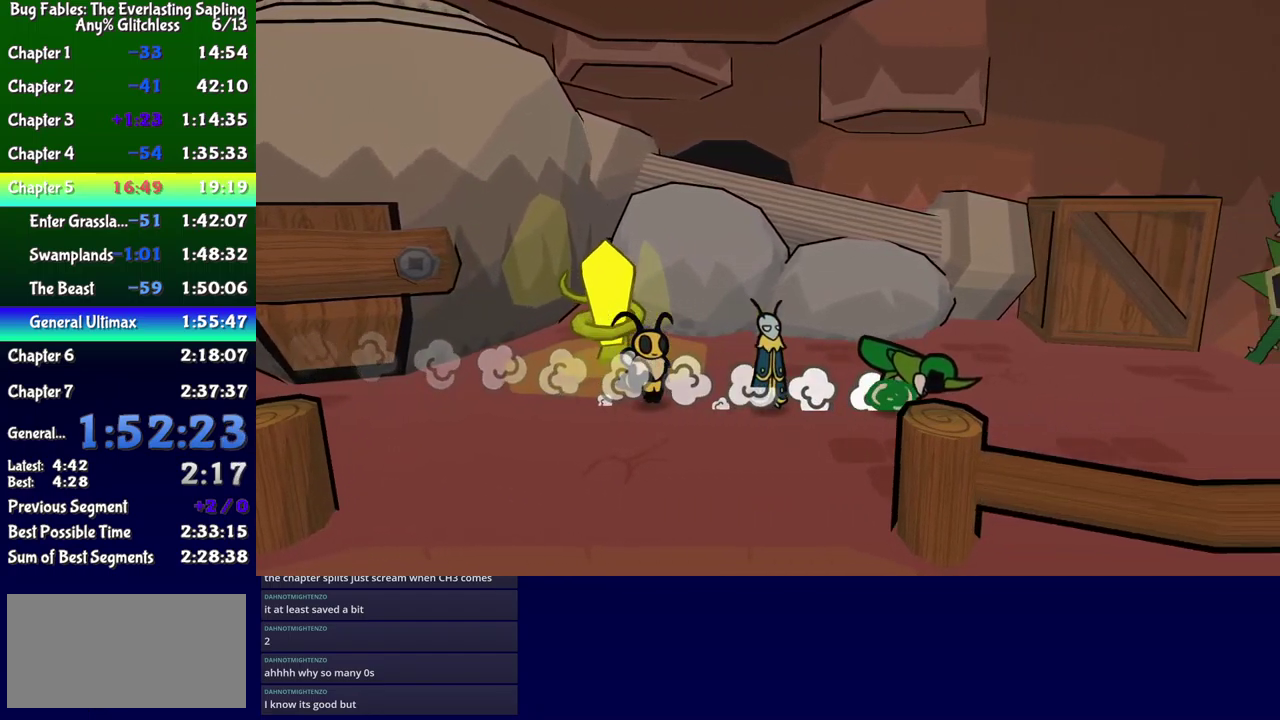
{"buttons": ["DPAD_UP", "DPAD_RIGHT"], "events": [[233, "DPAD_UP", "down"]]}
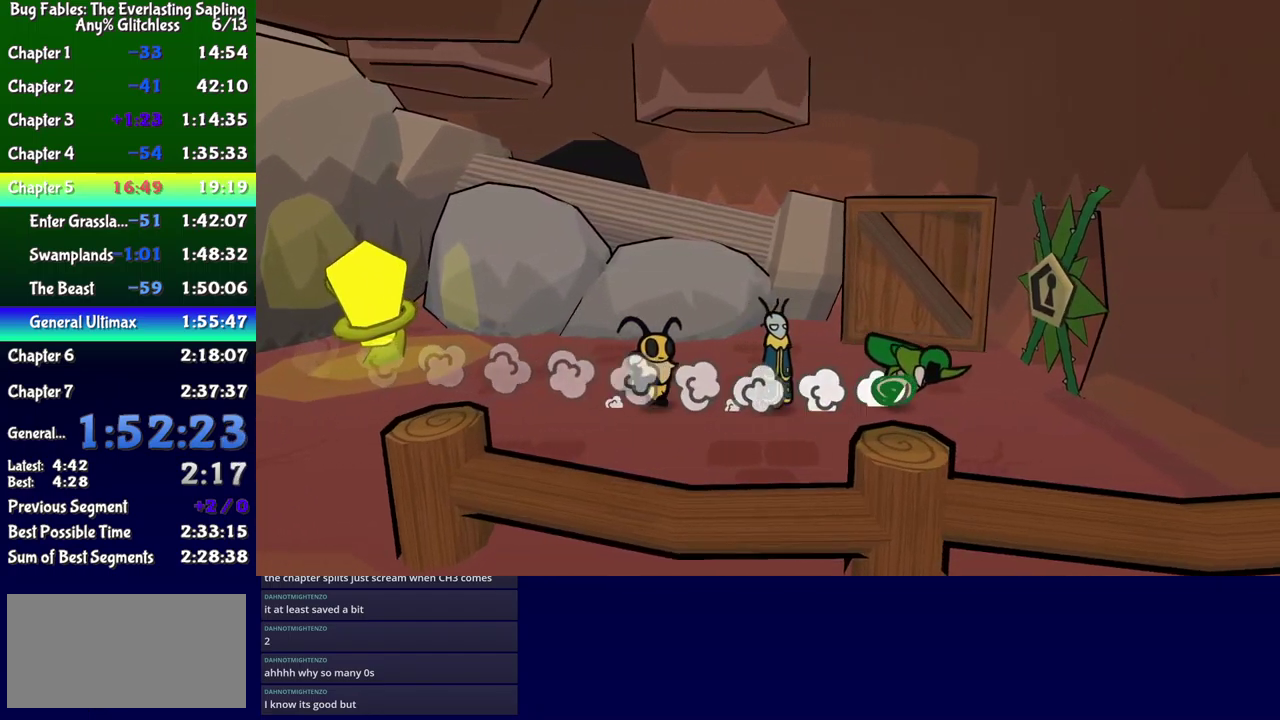
{"buttons": [], "events": [[200, "DPAD_UP", "up"], [216, "A", "down"], [283, "A", "up"], [333, "DPAD_RIGHT", "up"], [416, "A", "down"], [466, "A", "up"]]}
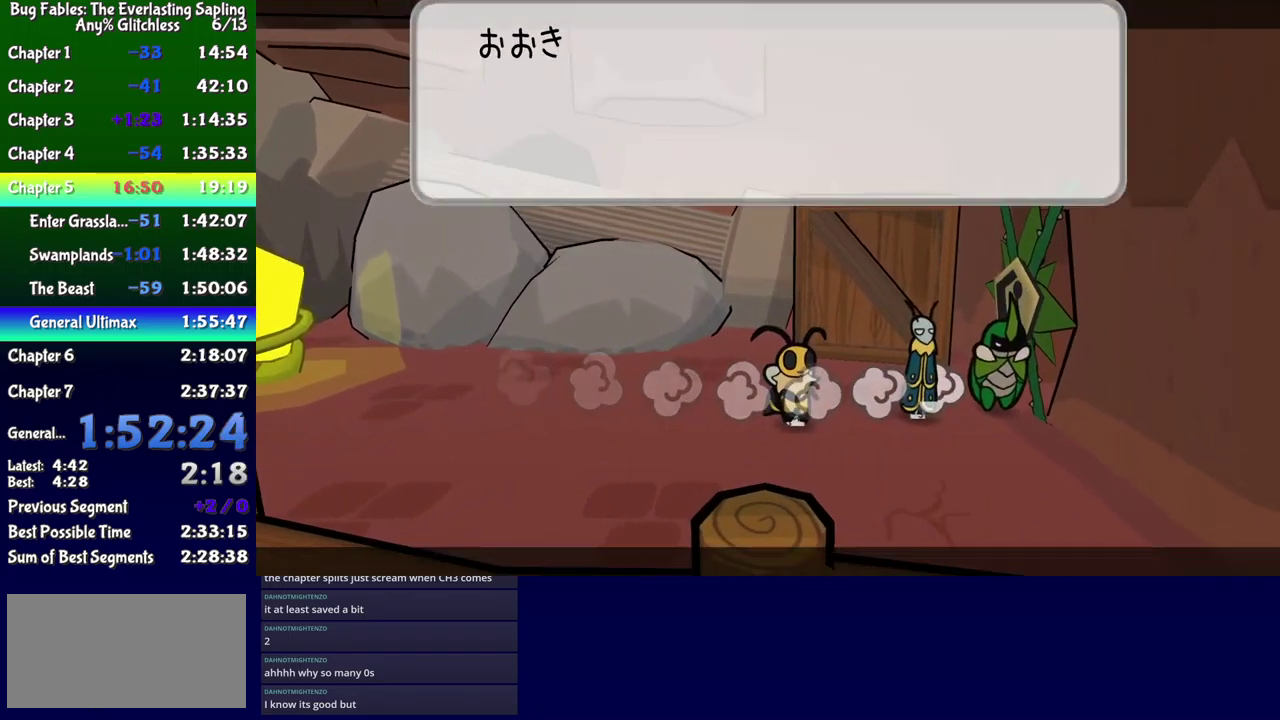
{"buttons": [], "events": [[200, "B", "down"], [250, "B", "up"], [366, "DPAD_UP", "down"], [450, "DPAD_UP", "up"]]}
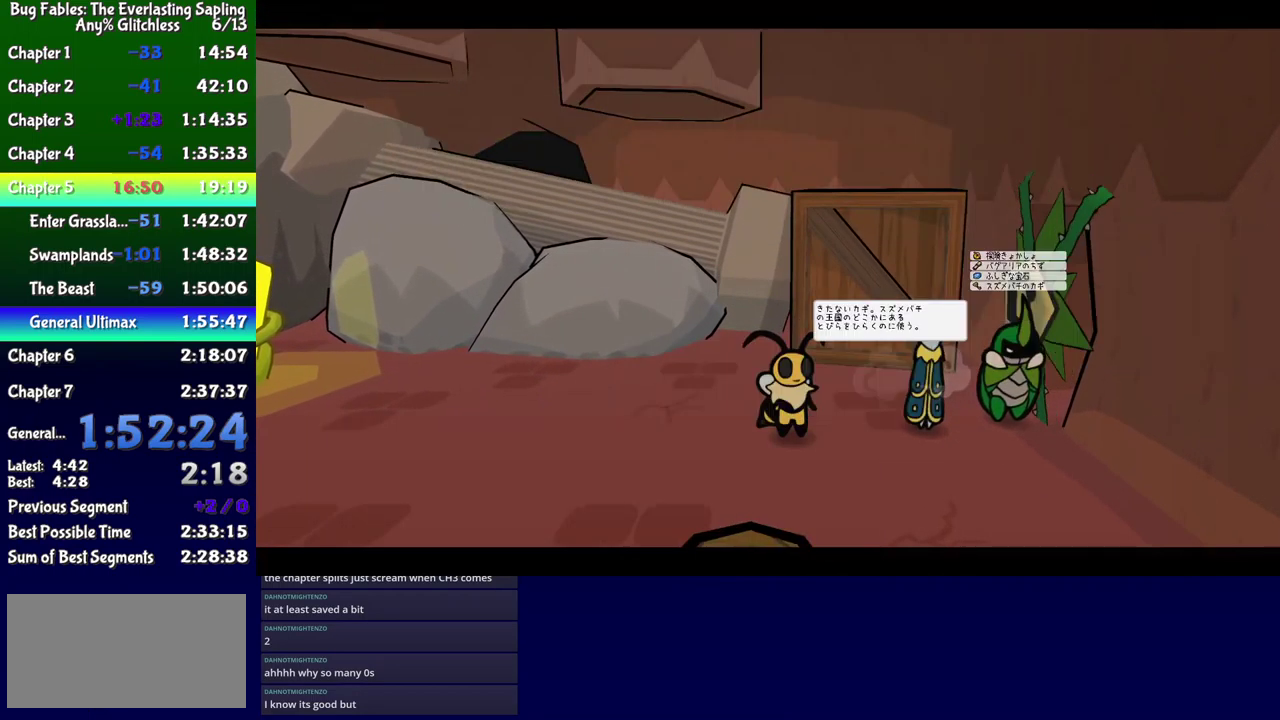
{"buttons": ["DPAD_RIGHT"], "events": [[150, "DPAD_RIGHT", "down"]]}
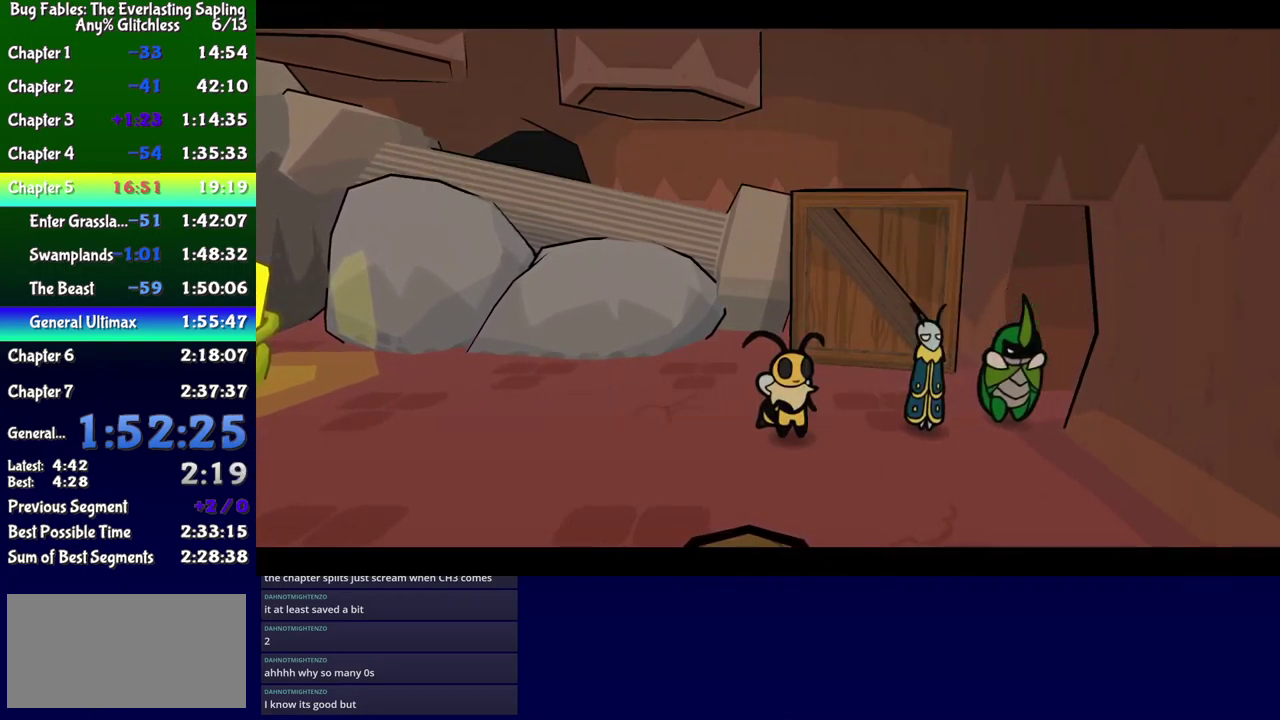
{"buttons": ["DPAD_RIGHT"], "events": []}
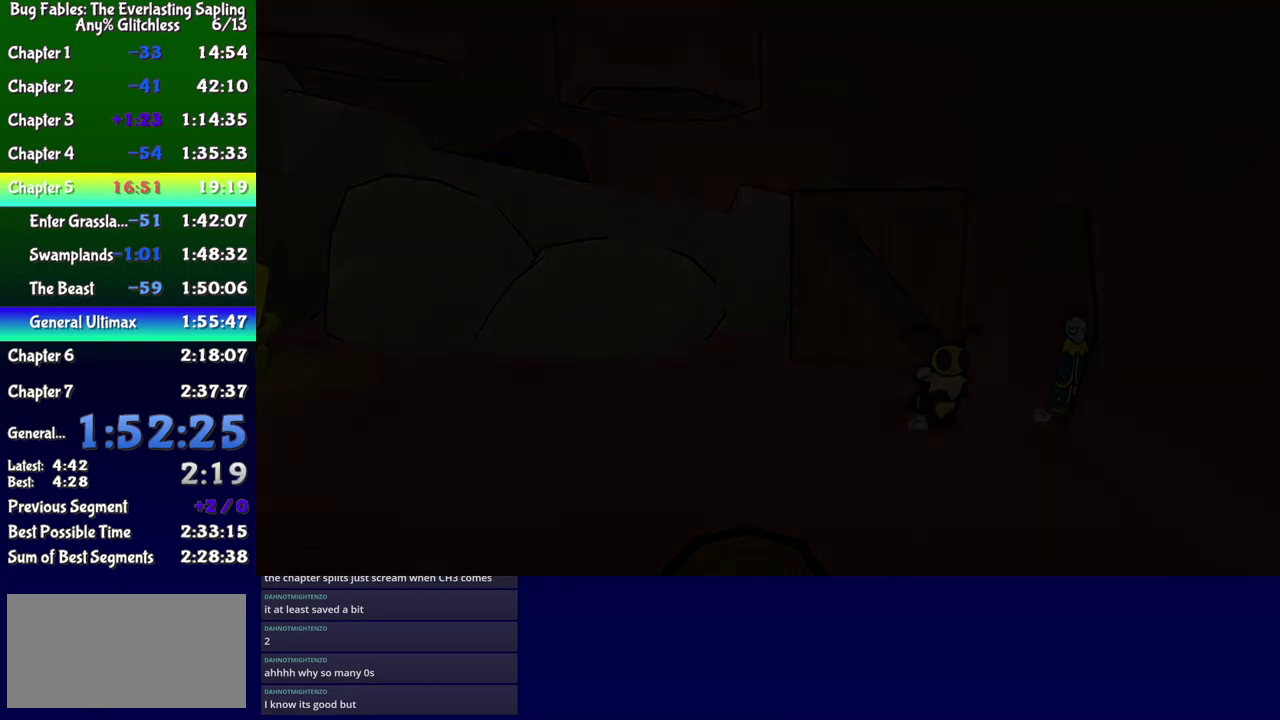
{"buttons": ["DPAD_RIGHT"], "events": [[16, "DPAD_RIGHT", "up"], [150, "DPAD_RIGHT", "down"]]}
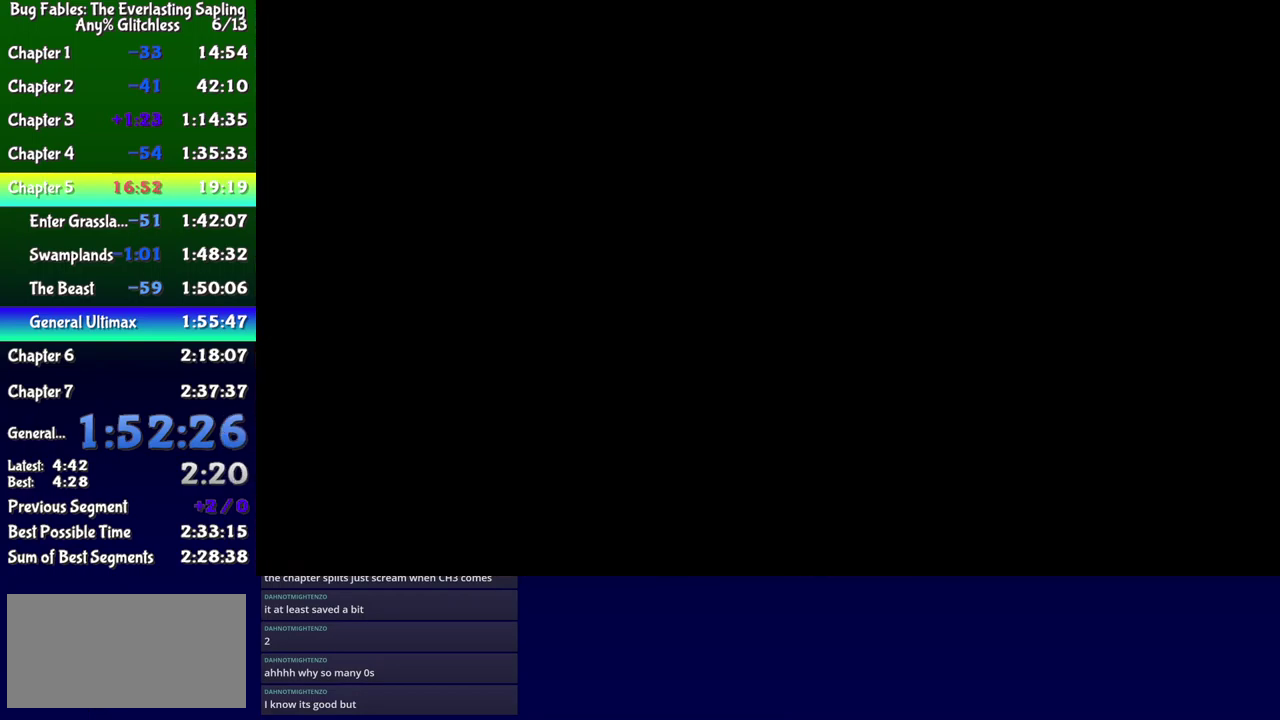
{"buttons": ["DPAD_RIGHT"], "events": []}
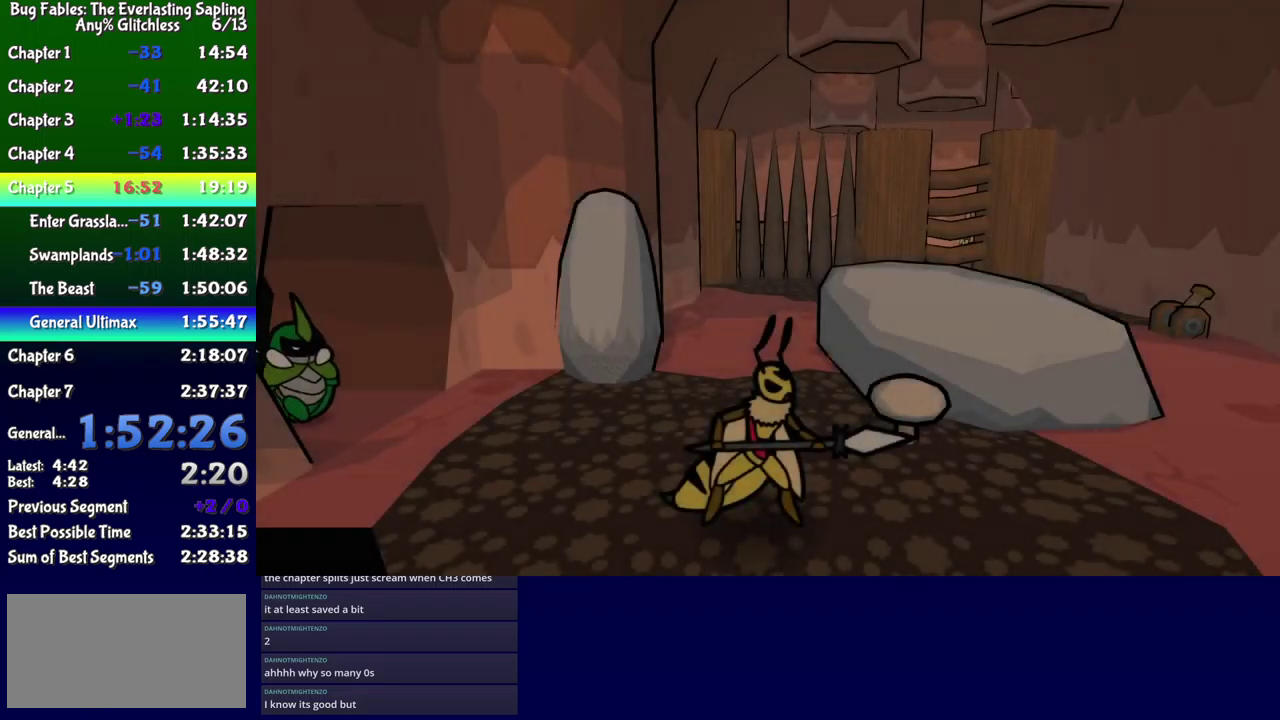
{"buttons": ["DPAD_RIGHT"], "events": []}
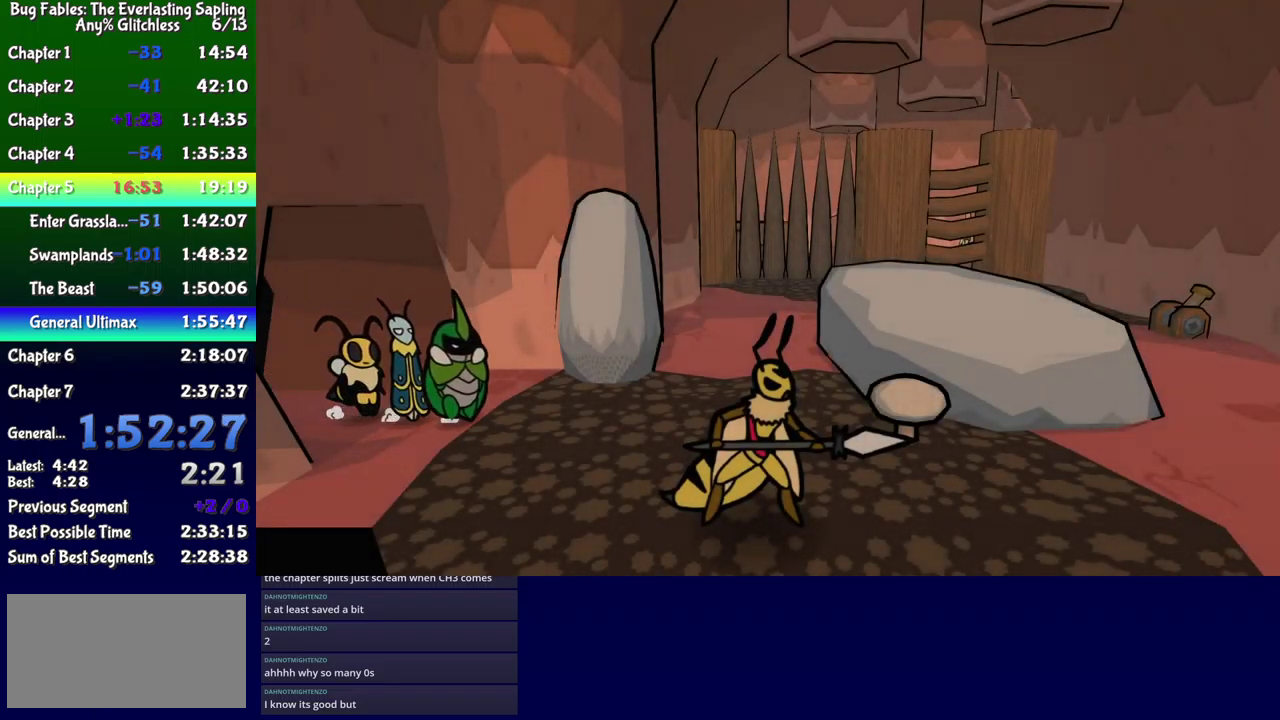
{"buttons": ["B", "DPAD_UP", "DPAD_RIGHT"], "events": [[467, "B", "down"], [483, "DPAD_UP", "down"]]}
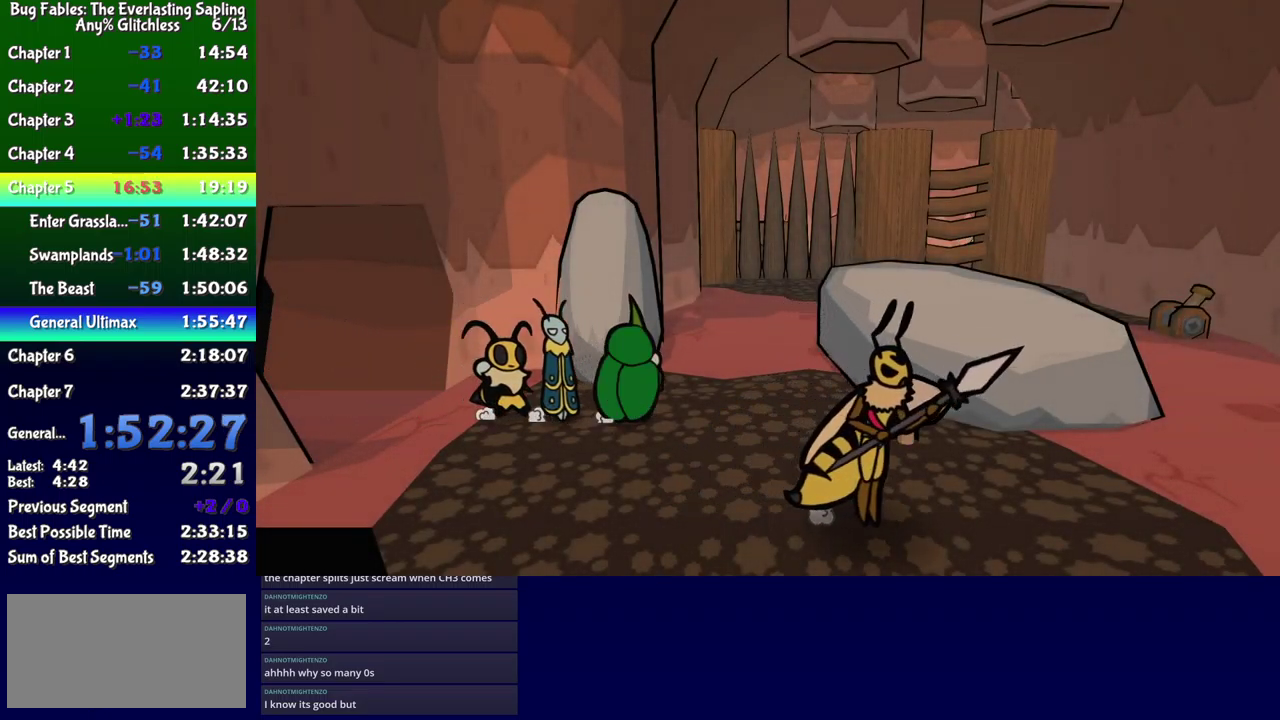
{"buttons": ["DPAD_UP"], "events": [[17, "DPAD_RIGHT", "up"], [33, "B", "up"], [83, "B", "down"], [150, "B", "up"], [367, "DPAD_RIGHT", "down"], [500, "DPAD_RIGHT", "up"]]}
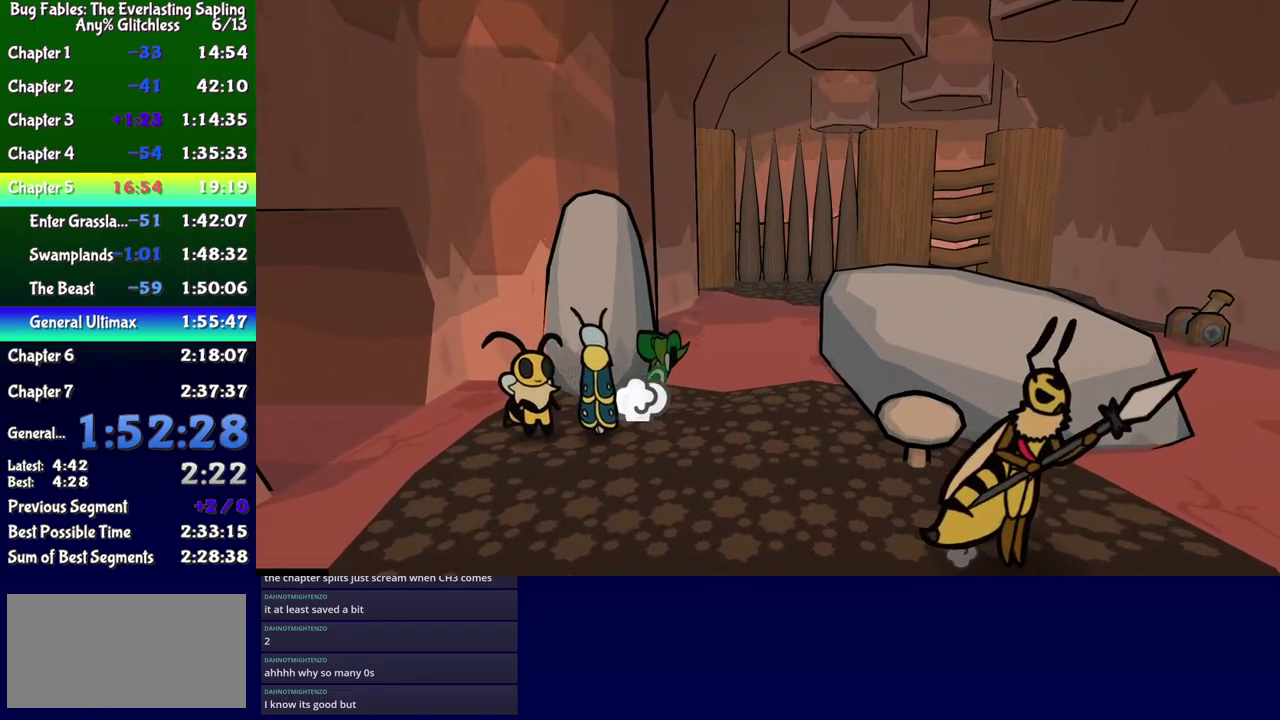
{"buttons": ["DPAD_UP"], "events": [[150, "DPAD_LEFT", "down"], [200, "DPAD_LEFT", "up"], [233, "DPAD_RIGHT", "down"], [467, "DPAD_RIGHT", "up"]]}
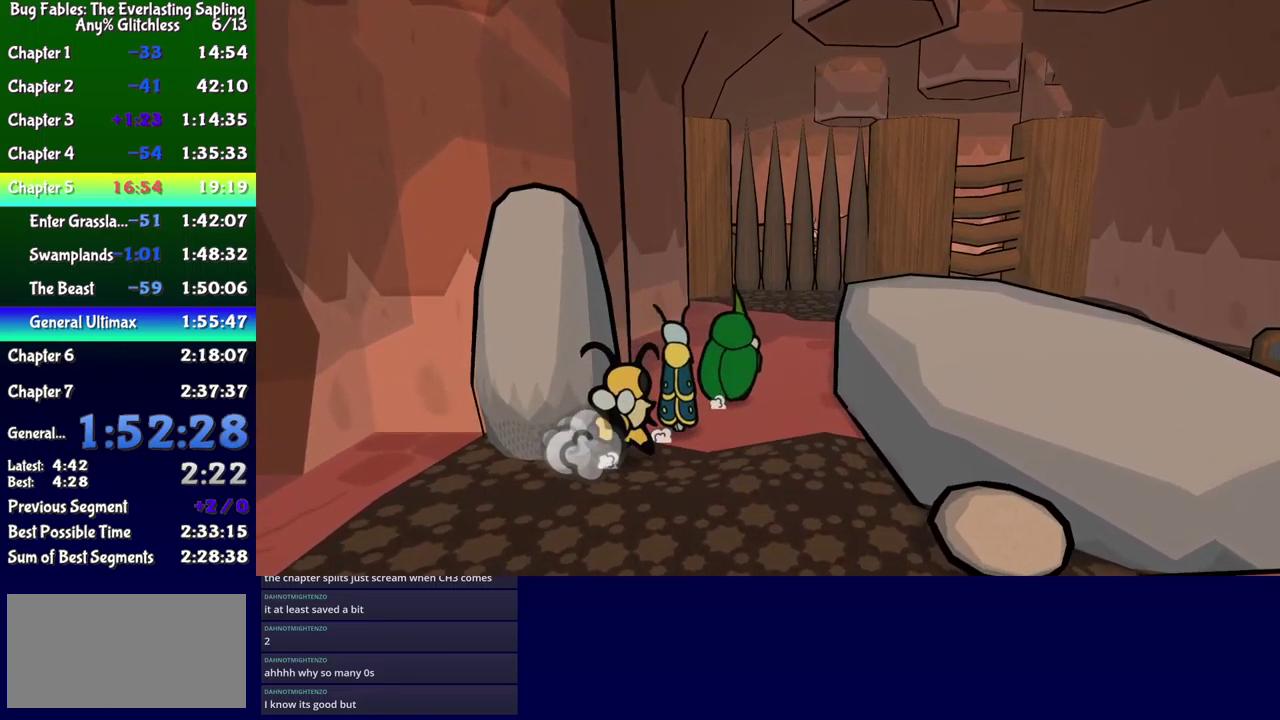
{"buttons": ["DPAD_UP", "DPAD_RIGHT"], "events": [[83, "B", "down"], [150, "B", "up"], [200, "B", "down"], [267, "B", "up"], [433, "DPAD_RIGHT", "down"]]}
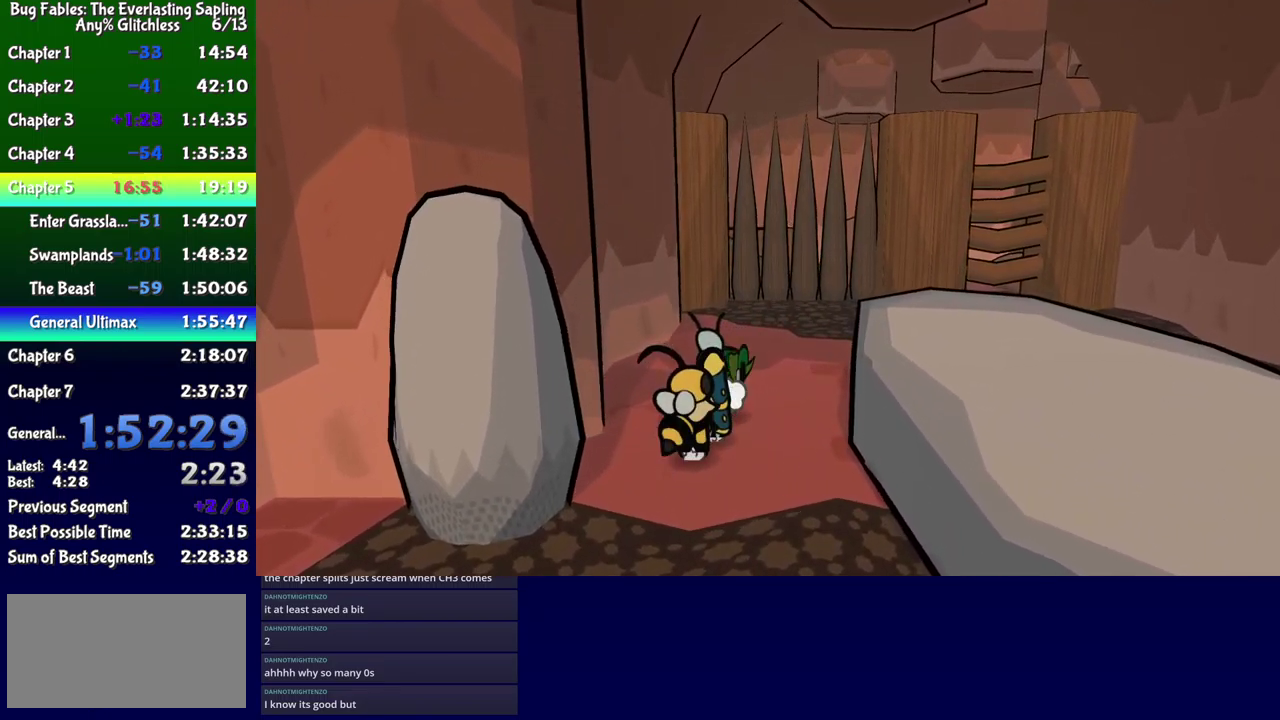
{"buttons": ["DPAD_DOWN", "DPAD_RIGHT"], "events": [[50, "DPAD_UP", "up"], [333, "DPAD_DOWN", "down"]]}
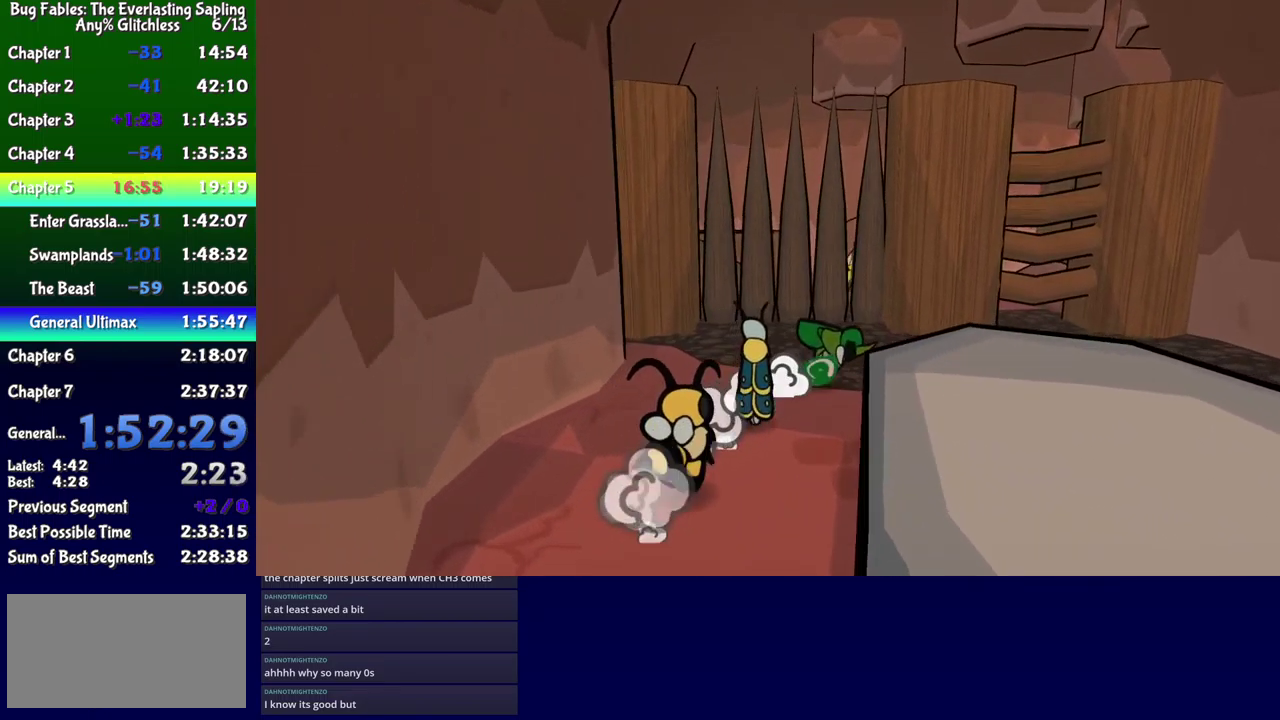
{"buttons": ["DPAD_RIGHT"], "events": [[67, "A", "down"], [100, "DPAD_DOWN", "up"], [133, "A", "up"], [300, "X", "down"], [367, "X", "up"]]}
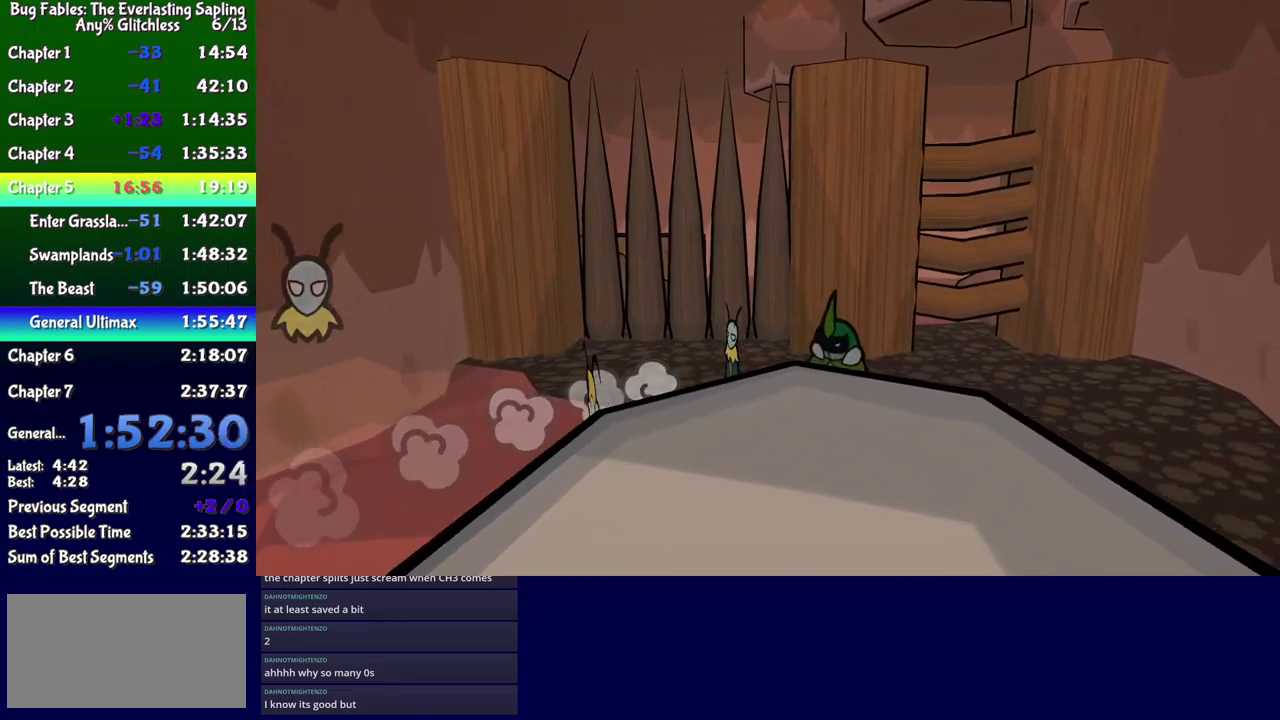
{"buttons": ["B", "DPAD_DOWN", "DPAD_RIGHT"], "events": [[50, "X", "down"], [117, "X", "up"], [283, "DPAD_DOWN", "down"], [500, "B", "down"]]}
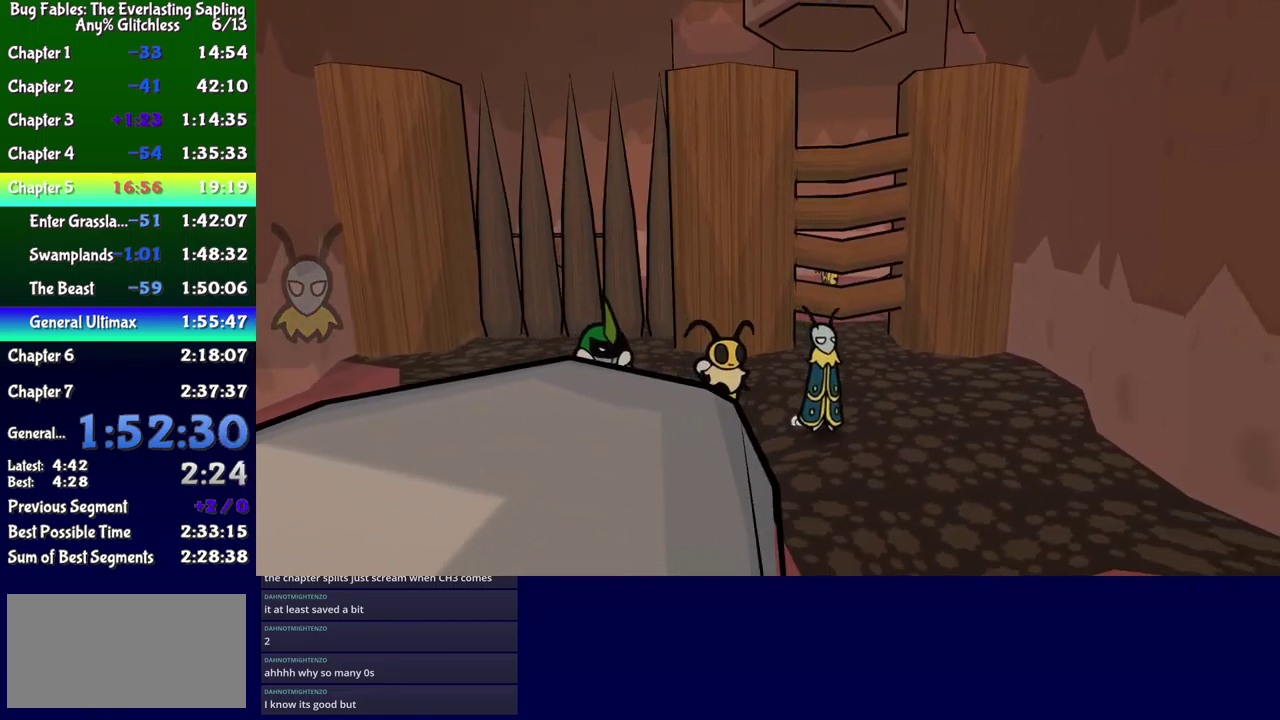
{"buttons": ["DPAD_UP", "DPAD_LEFT"], "events": [[67, "B", "up"], [183, "DPAD_RIGHT", "up"], [217, "DPAD_DOWN", "up"], [367, "DPAD_LEFT", "down"], [400, "DPAD_UP", "down"]]}
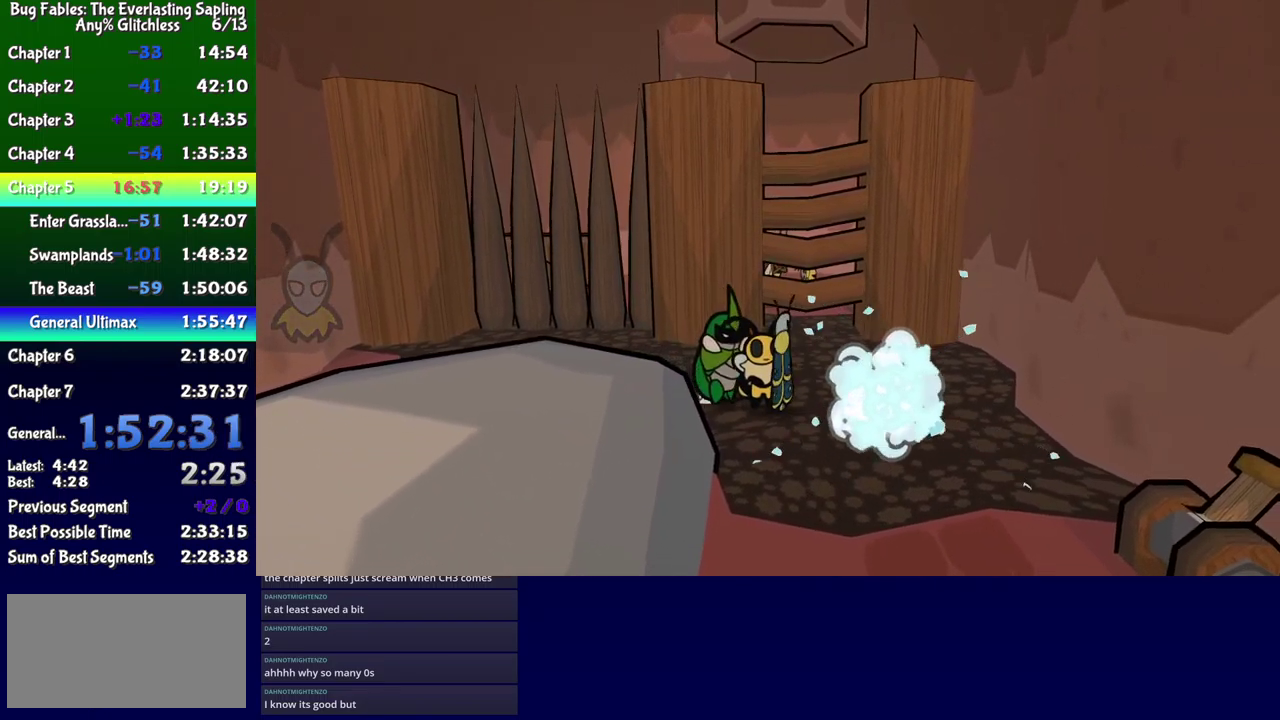
{"buttons": ["B", "DPAD_DOWN", "DPAD_RIGHT"], "events": [[116, "X", "down"], [166, "X", "up"], [183, "DPAD_LEFT", "up"], [216, "DPAD_UP", "up"], [283, "DPAD_DOWN", "down"], [283, "DPAD_RIGHT", "down"], [449, "B", "down"]]}
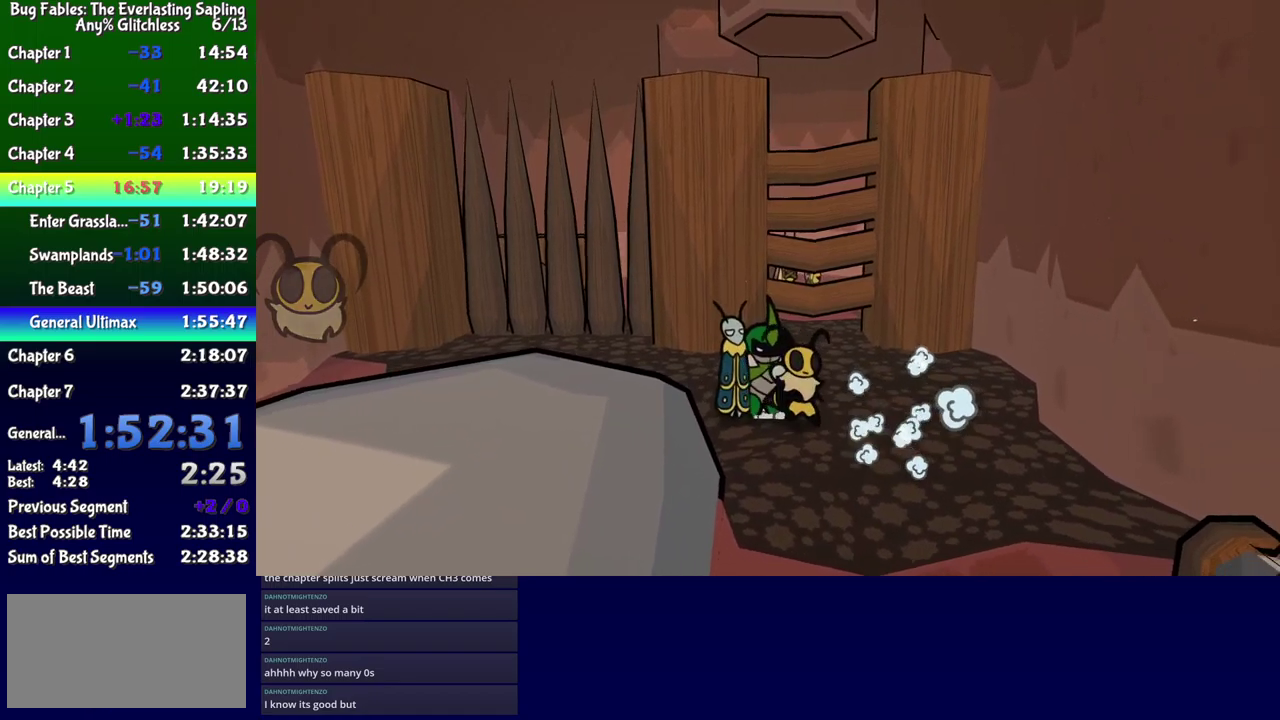
{"buttons": ["DPAD_DOWN"], "events": [[17, "B", "up"], [150, "DPAD_DOWN", "up"], [150, "DPAD_RIGHT", "up"], [484, "DPAD_DOWN", "down"]]}
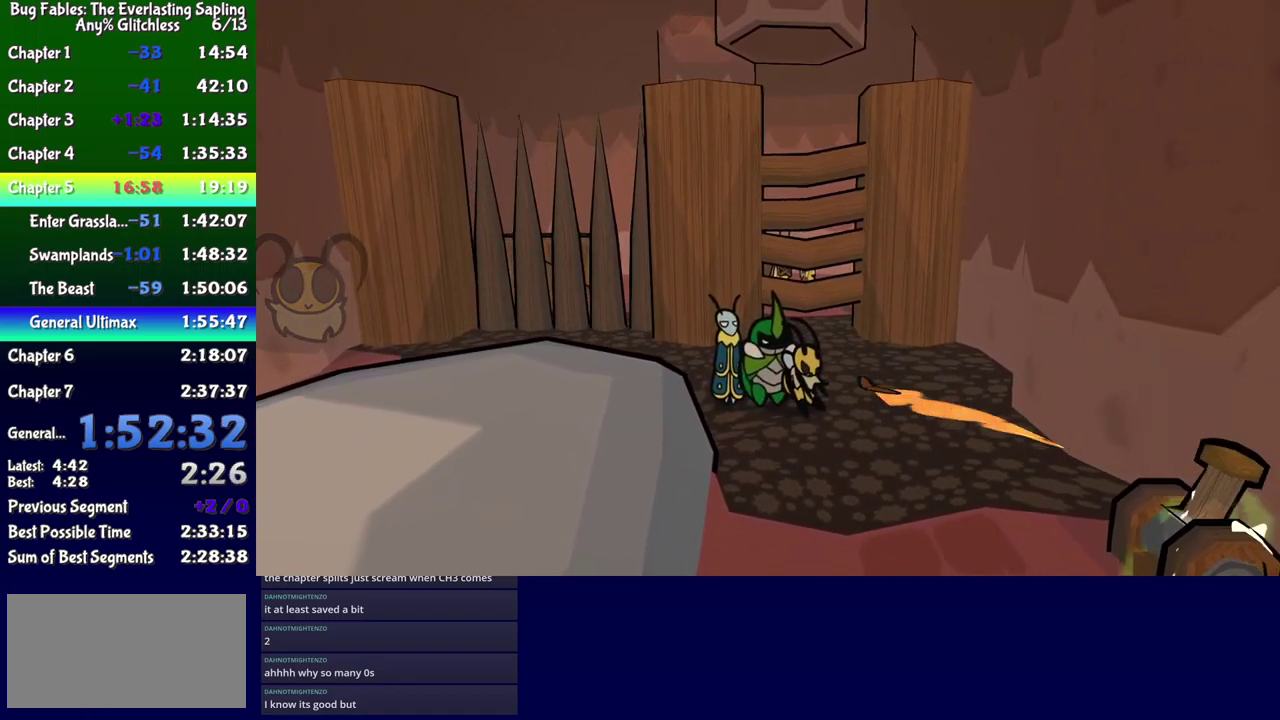
{"buttons": ["DPAD_UP", "DPAD_LEFT"], "events": [[50, "DPAD_LEFT", "down"], [100, "DPAD_DOWN", "up"], [150, "DPAD_UP", "down"], [234, "X", "down"], [317, "X", "up"]]}
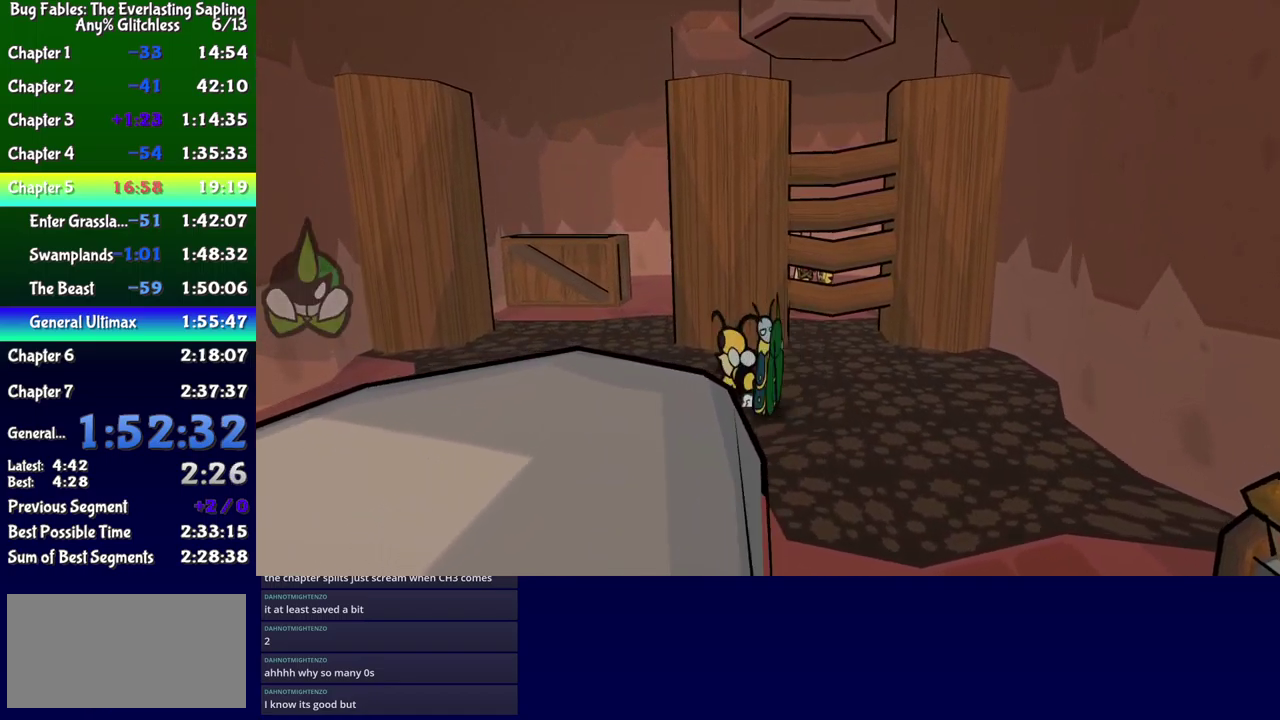
{"buttons": ["DPAD_UP", "DPAD_LEFT"], "events": [[100, "B", "down"], [167, "B", "up"], [217, "B", "down"], [284, "B", "up"]]}
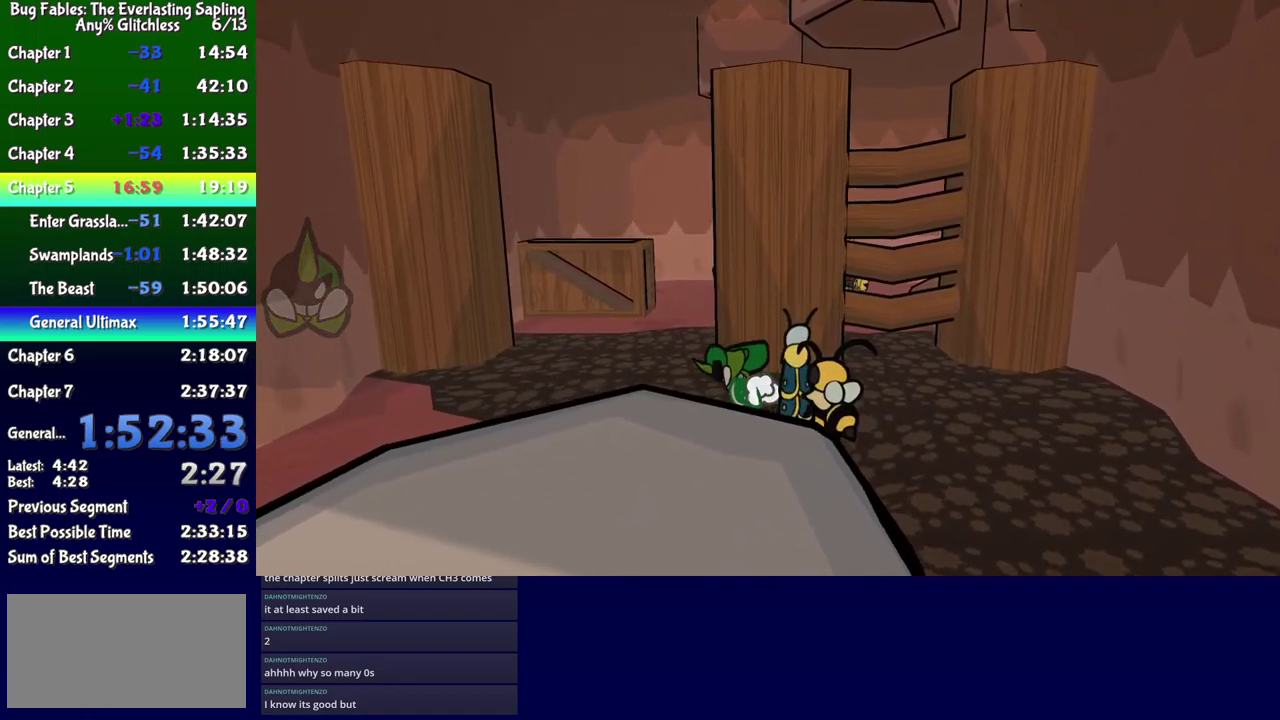
{"buttons": ["DPAD_UP"], "events": [[384, "DPAD_LEFT", "up"]]}
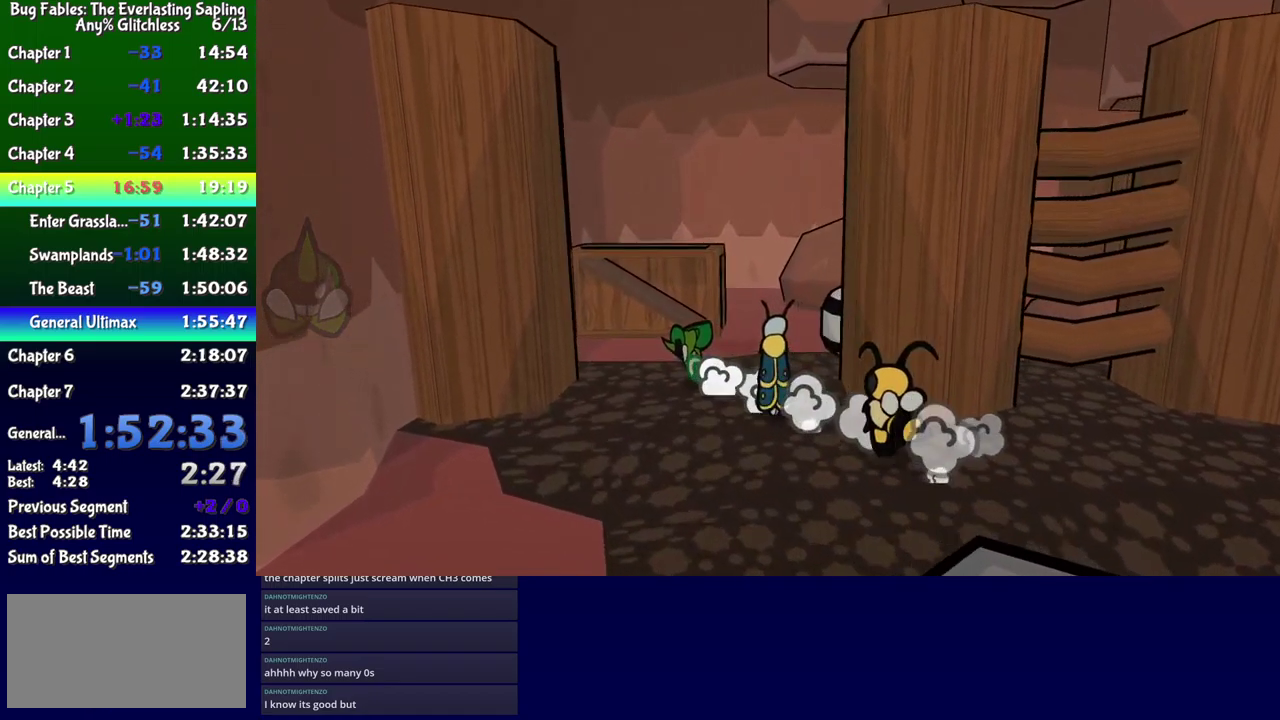
{"buttons": ["B", "DPAD_RIGHT"], "events": [[34, "DPAD_LEFT", "down"], [100, "A", "down"], [184, "A", "up"], [184, "DPAD_LEFT", "up"], [267, "B", "down"], [334, "DPAD_RIGHT", "down"], [417, "DPAD_UP", "up"]]}
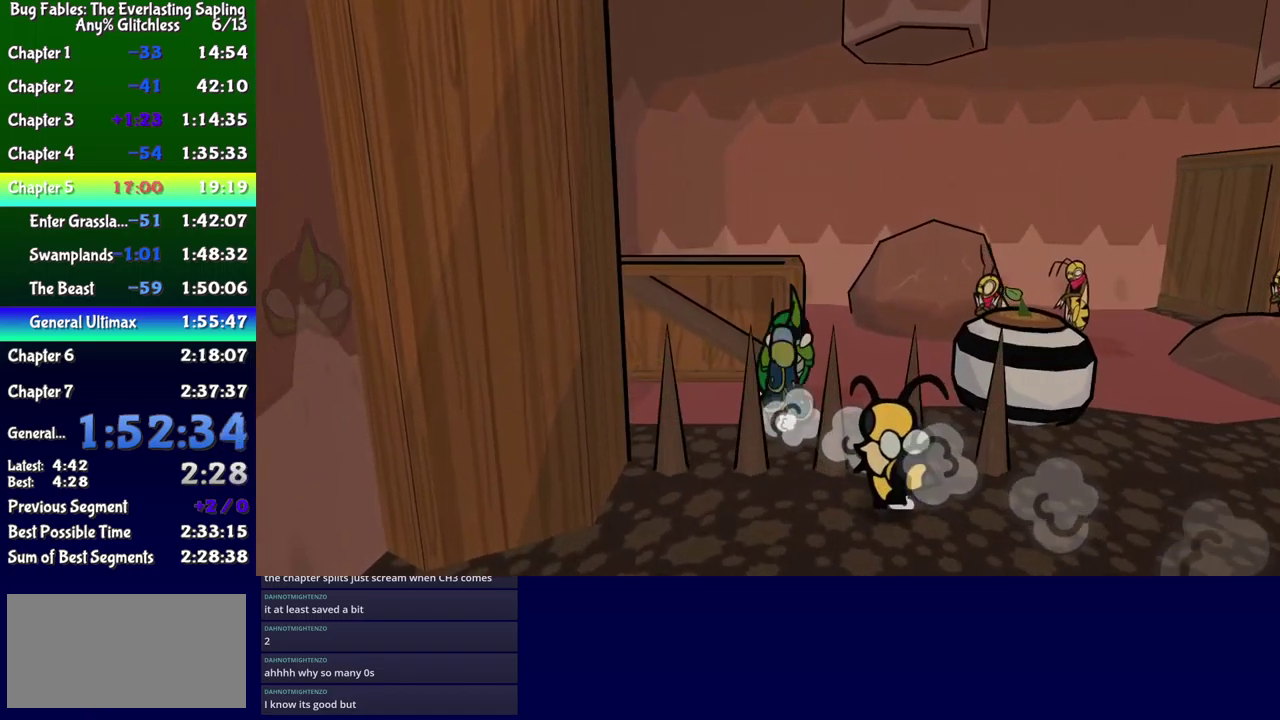
{"buttons": ["B", "DPAD_RIGHT"], "events": [[84, "DPAD_RIGHT", "up"], [250, "DPAD_RIGHT", "down"]]}
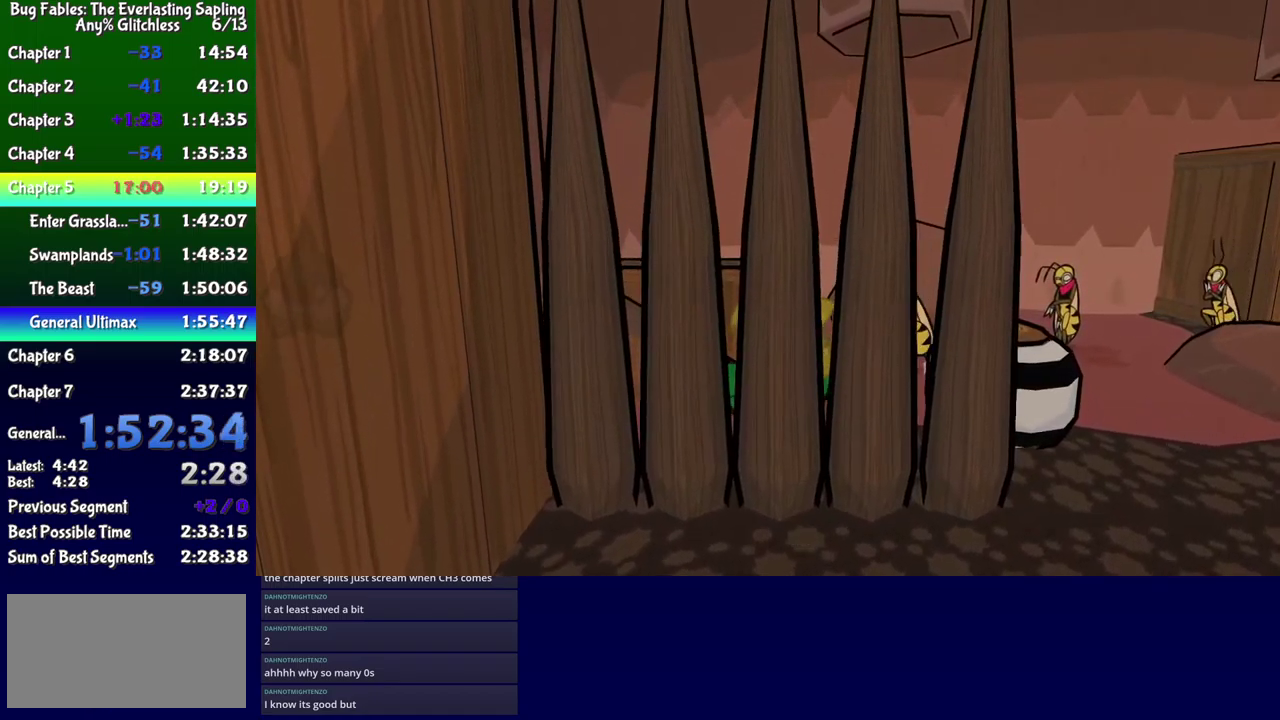
{"buttons": ["B", "DPAD_RIGHT"], "events": []}
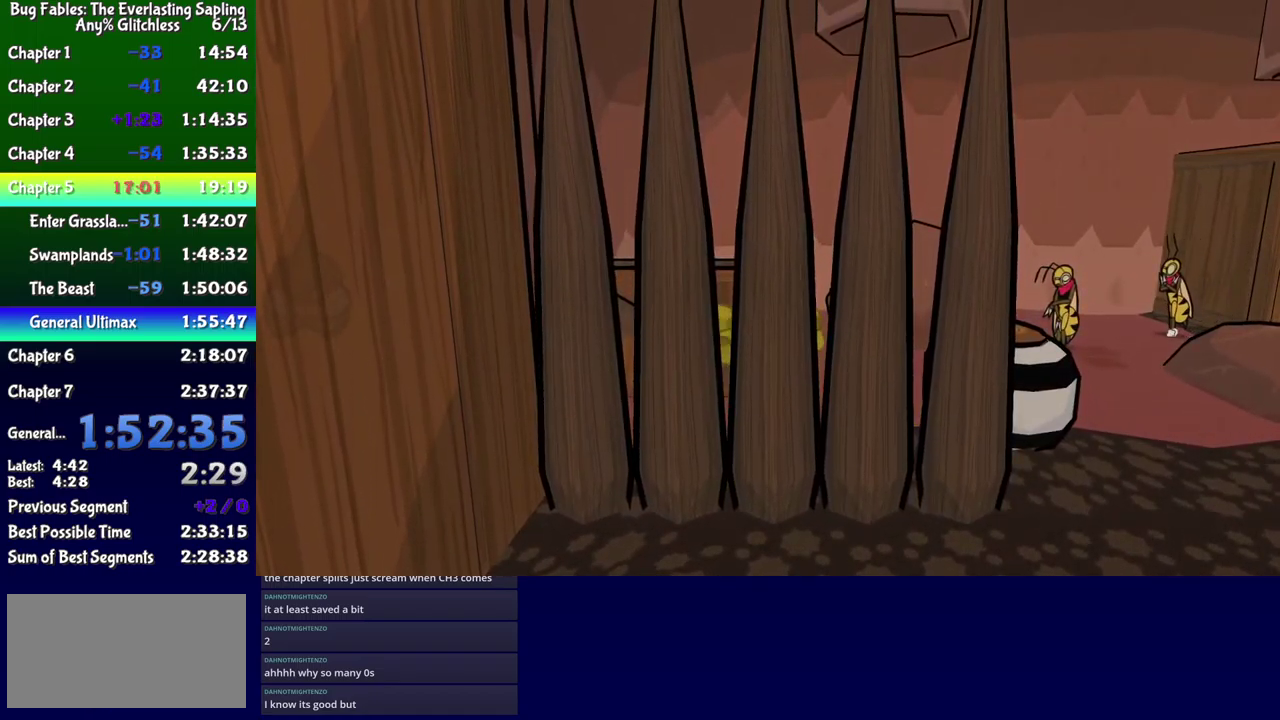
{"buttons": ["B", "DPAD_RIGHT"], "events": [[84, "DPAD_UP", "down"], [350, "DPAD_UP", "up"]]}
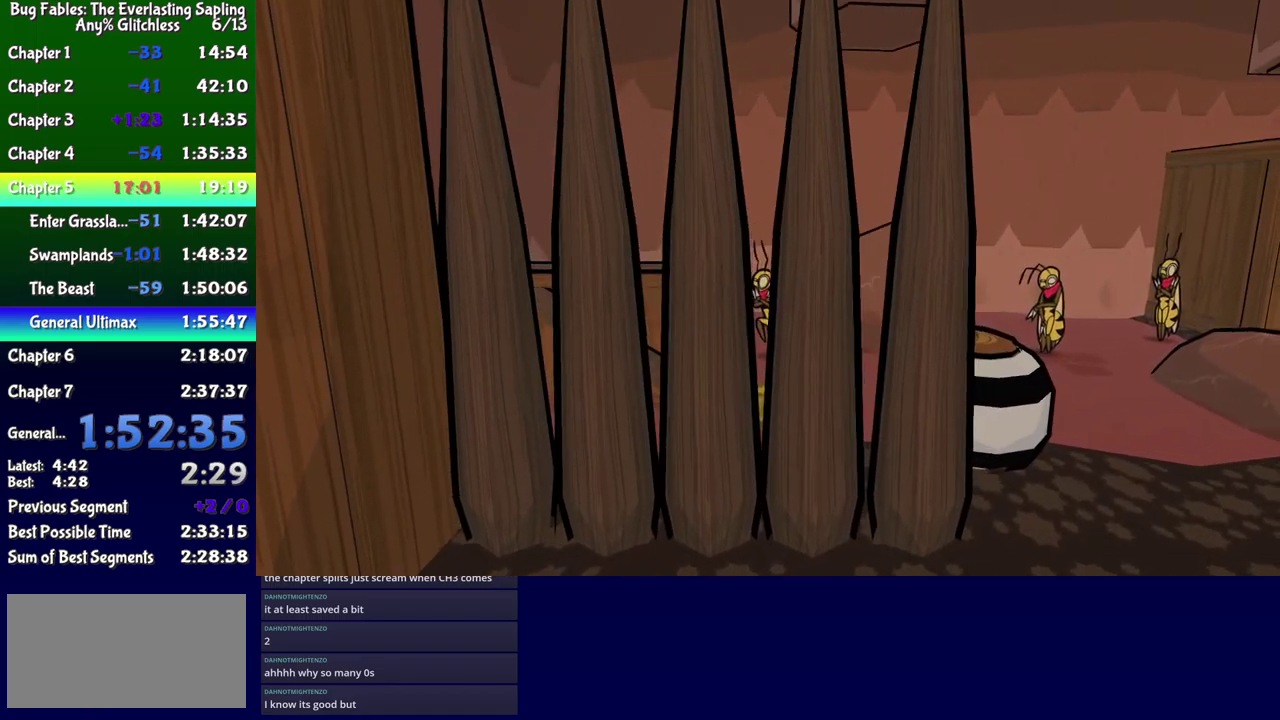
{"buttons": ["B", "DPAD_UP", "DPAD_RIGHT"], "events": [[67, "DPAD_UP", "down"], [217, "DPAD_UP", "up"], [467, "DPAD_UP", "down"]]}
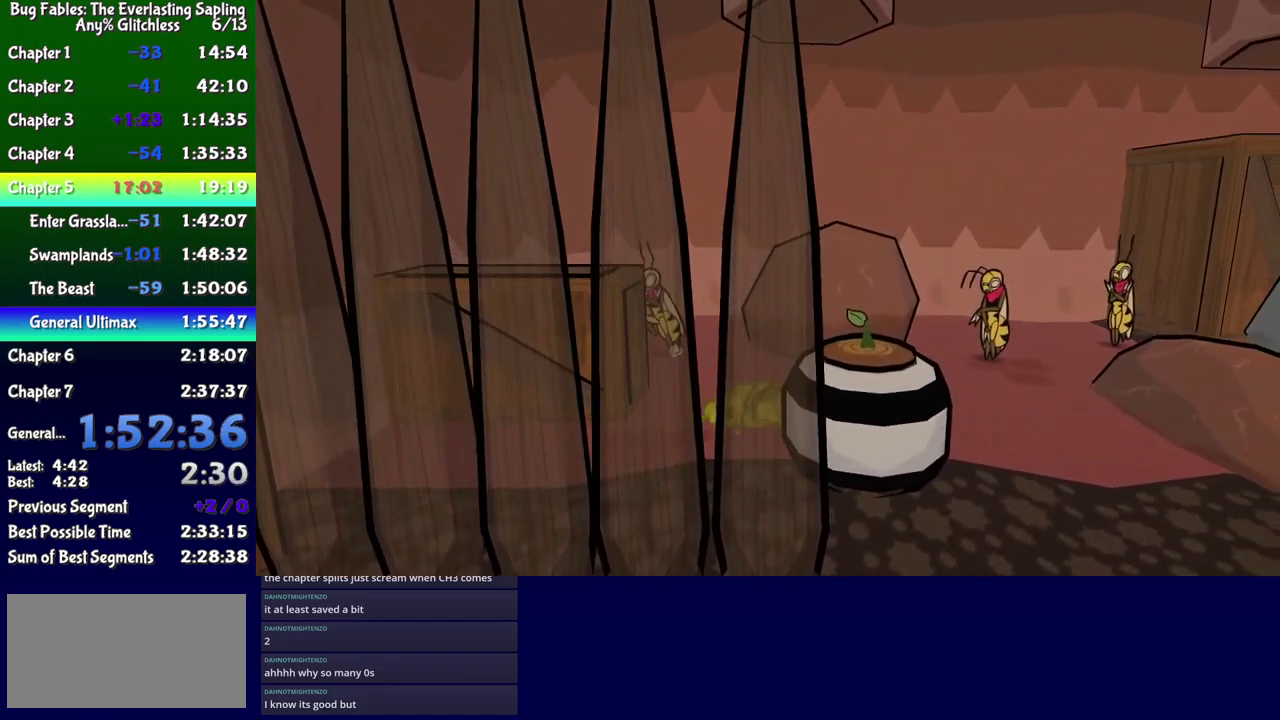
{"buttons": ["B", "DPAD_RIGHT"], "events": [[167, "DPAD_UP", "up"]]}